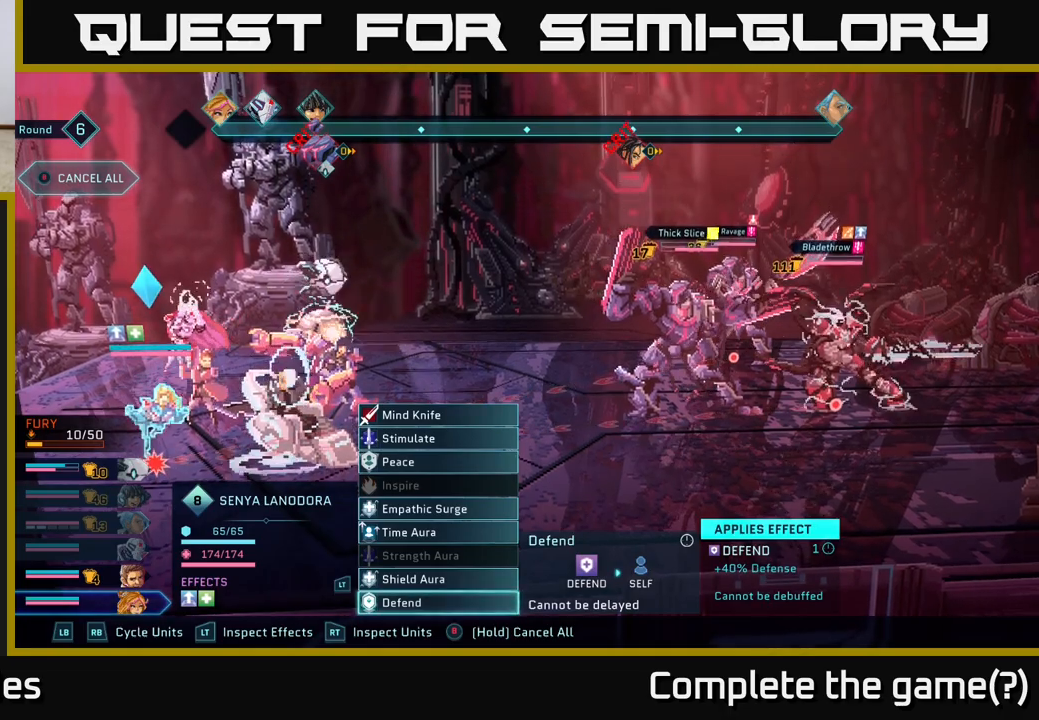
Gameplay with a controller (Xbox layout); each line is a JSON object with the inputs held at the frame after it. "events" lists button and stick changes between this image and that frame as [ms after this image, input, new state], when the widget could be followed in between.
{"buttons": [], "left_stick": "center", "right_stick": "center", "events": [[317, "A", "down"], [367, "A", "up"]]}
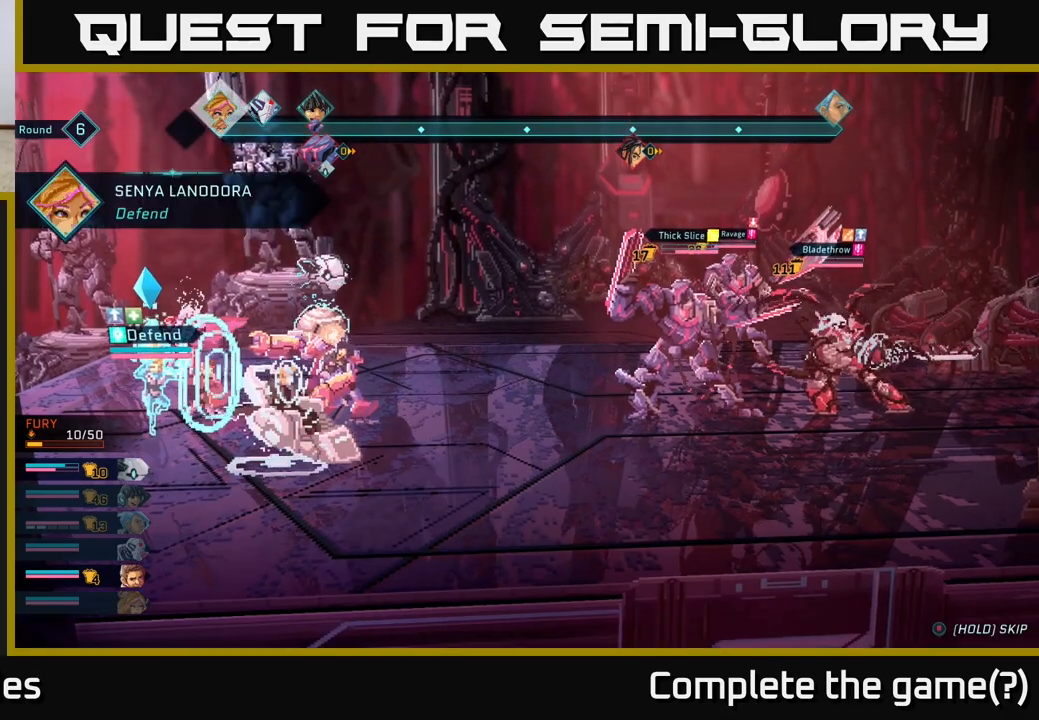
{"buttons": [], "left_stick": "center", "right_stick": "center", "events": []}
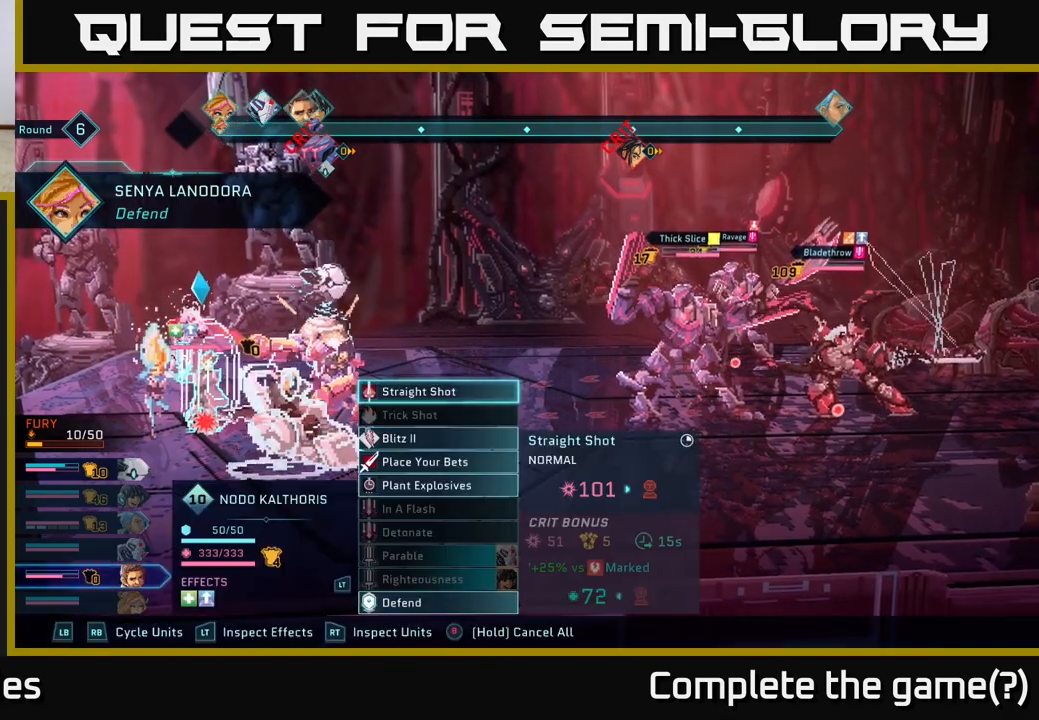
{"buttons": [], "left_stick": "center", "right_stick": "center", "events": []}
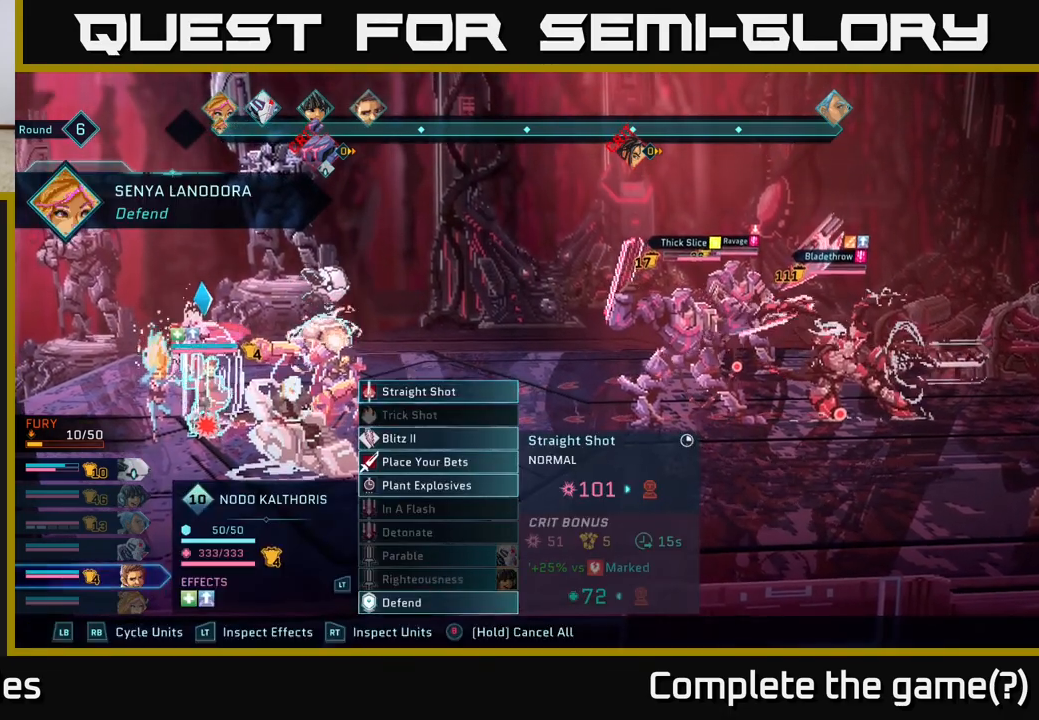
{"buttons": [], "left_stick": "center", "right_stick": "center", "events": []}
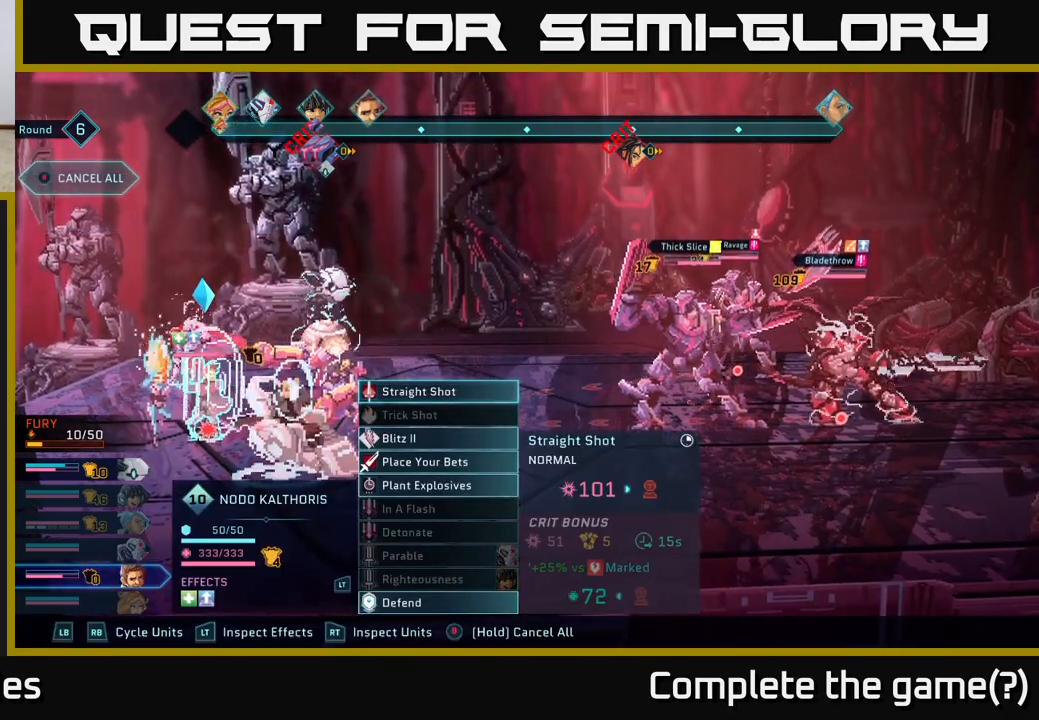
{"buttons": [], "left_stick": "center", "right_stick": "center", "events": []}
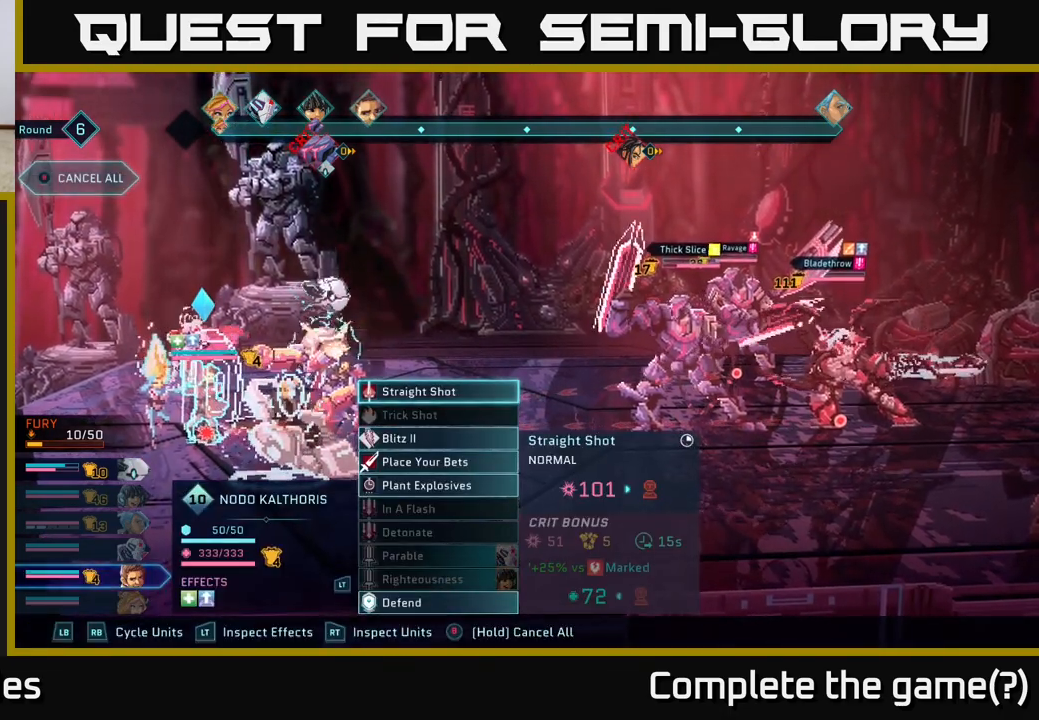
{"buttons": [], "left_stick": "center", "right_stick": "center", "events": [[367, "DPAD_DOWN", "down"], [467, "DPAD_DOWN", "up"]]}
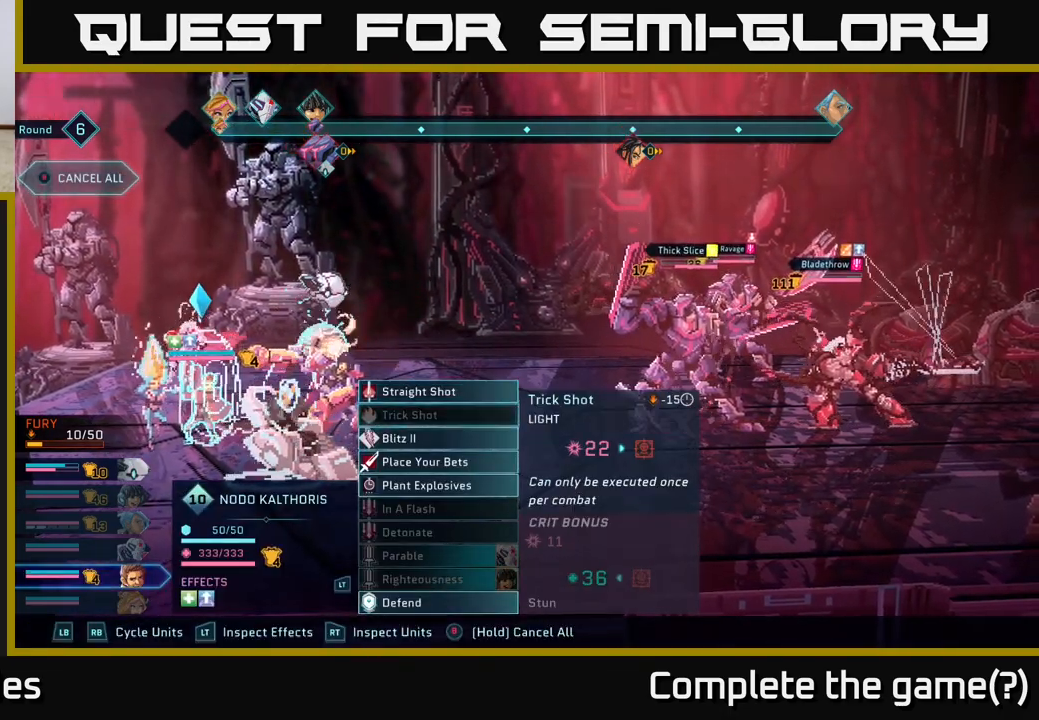
{"buttons": [], "left_stick": "center", "right_stick": "center", "events": [[117, "DPAD_DOWN", "down"], [200, "DPAD_DOWN", "up"], [300, "DPAD_DOWN", "down"], [400, "DPAD_DOWN", "up"]]}
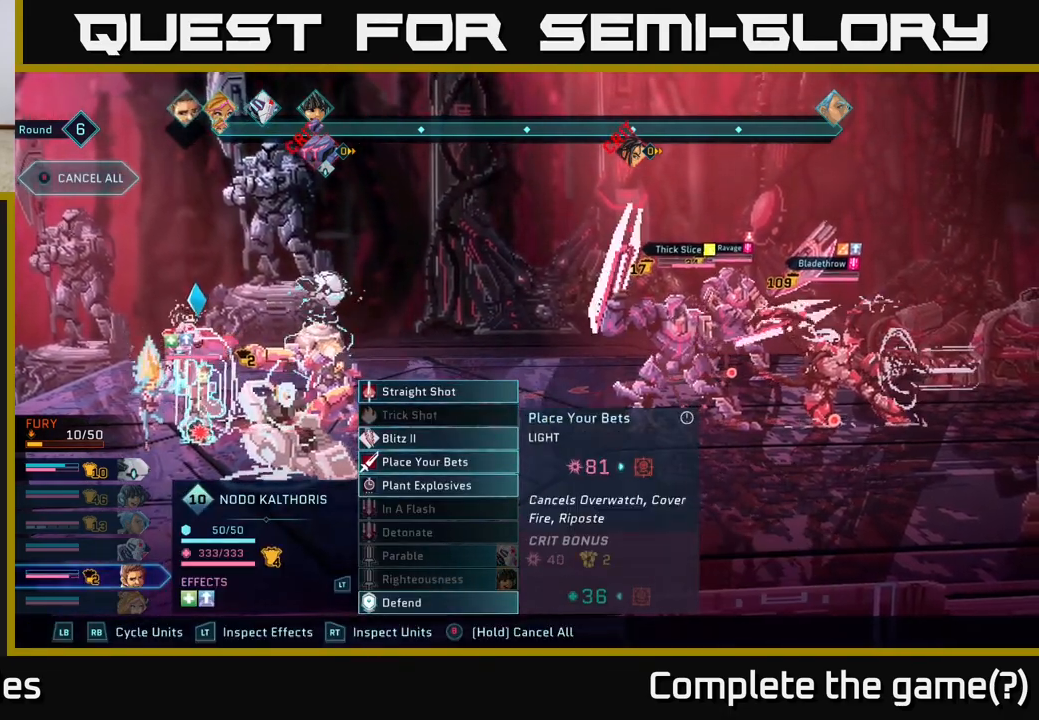
{"buttons": [], "left_stick": "center", "right_stick": "center", "events": [[200, "DPAD_UP", "down"], [317, "DPAD_UP", "up"]]}
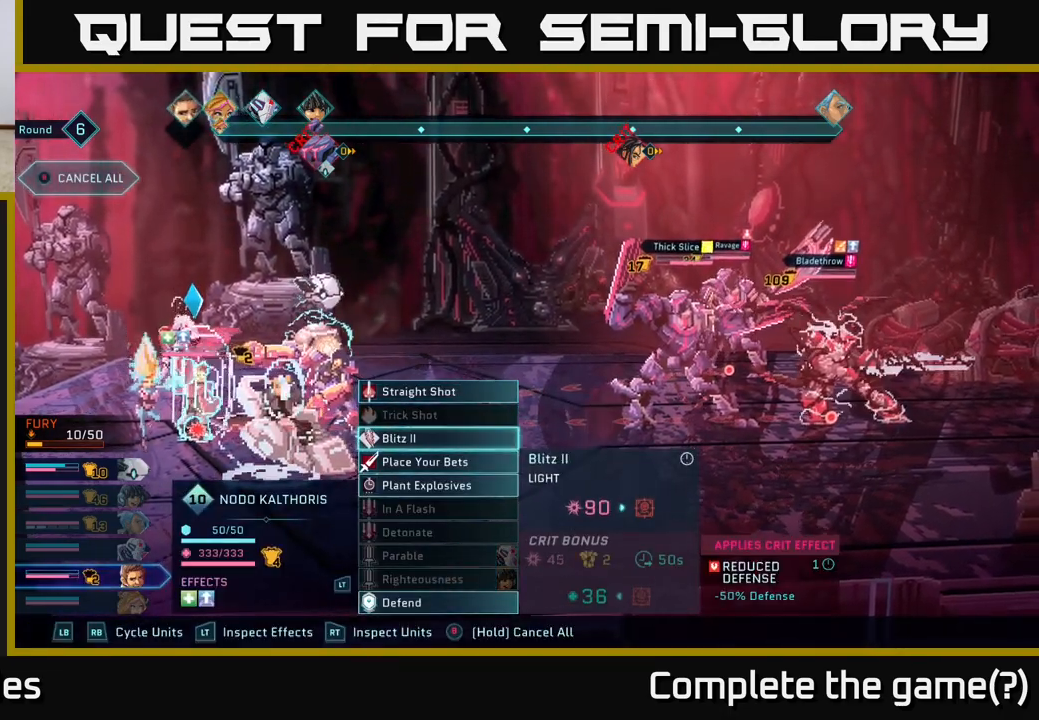
{"buttons": [], "left_stick": "center", "right_stick": "center", "events": [[117, "A", "down"], [183, "A", "up"], [417, "DPAD_DOWN", "down"], [500, "DPAD_DOWN", "up"]]}
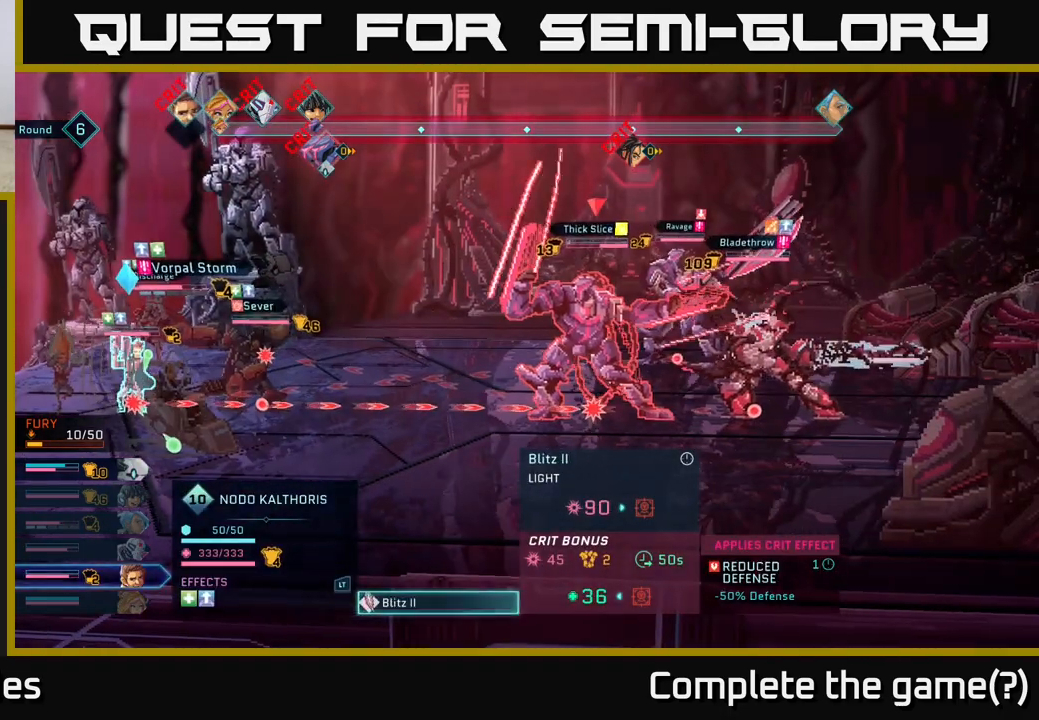
{"buttons": [], "left_stick": "center", "right_stick": "center", "events": [[333, "DPAD_RIGHT", "down"], [450, "DPAD_RIGHT", "up"]]}
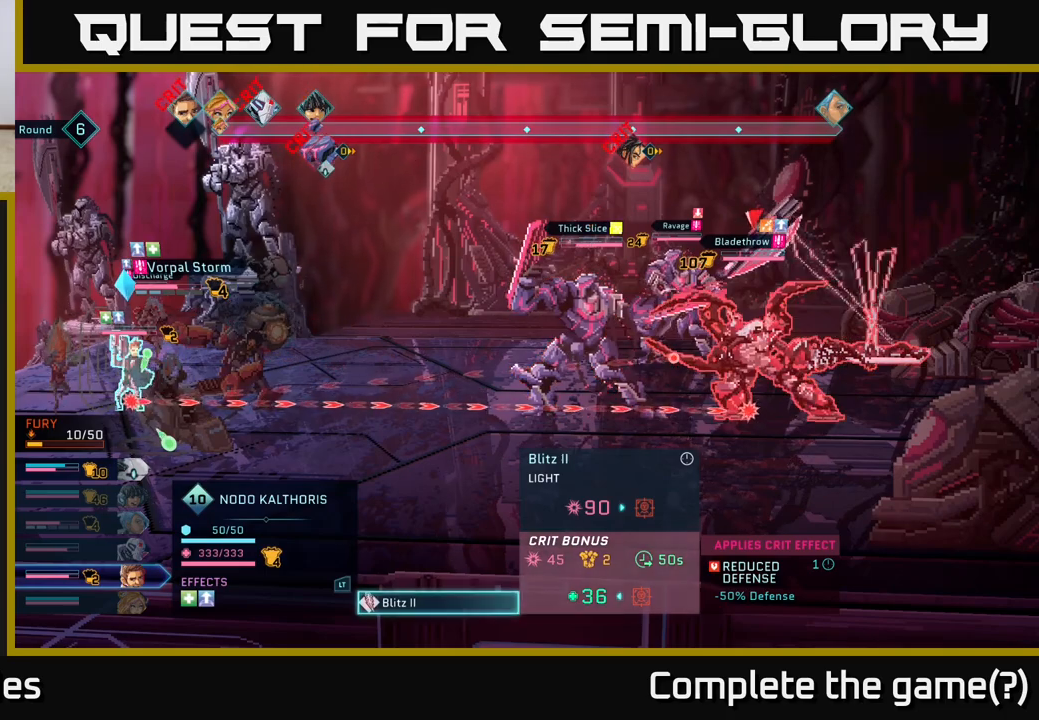
{"buttons": [], "left_stick": "center", "right_stick": "center", "events": []}
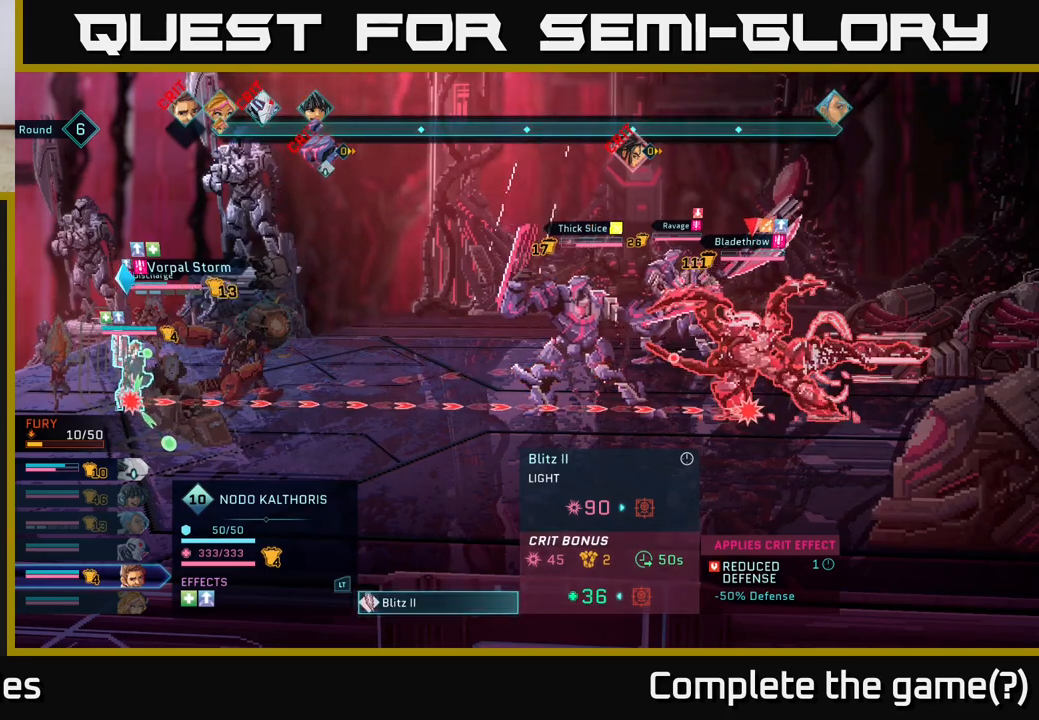
{"buttons": [], "left_stick": "center", "right_stick": "center", "events": [[83, "DPAD_UP", "down"], [217, "DPAD_UP", "up"]]}
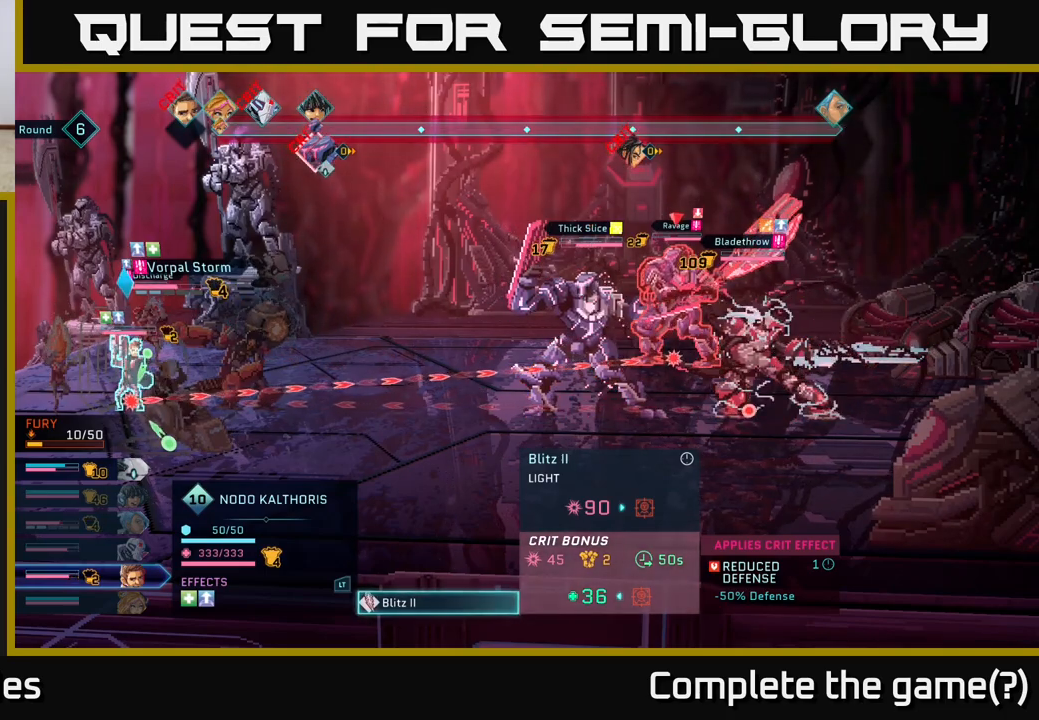
{"buttons": [], "left_stick": "center", "right_stick": "center", "events": [[183, "DPAD_DOWN", "down"], [283, "DPAD_DOWN", "up"]]}
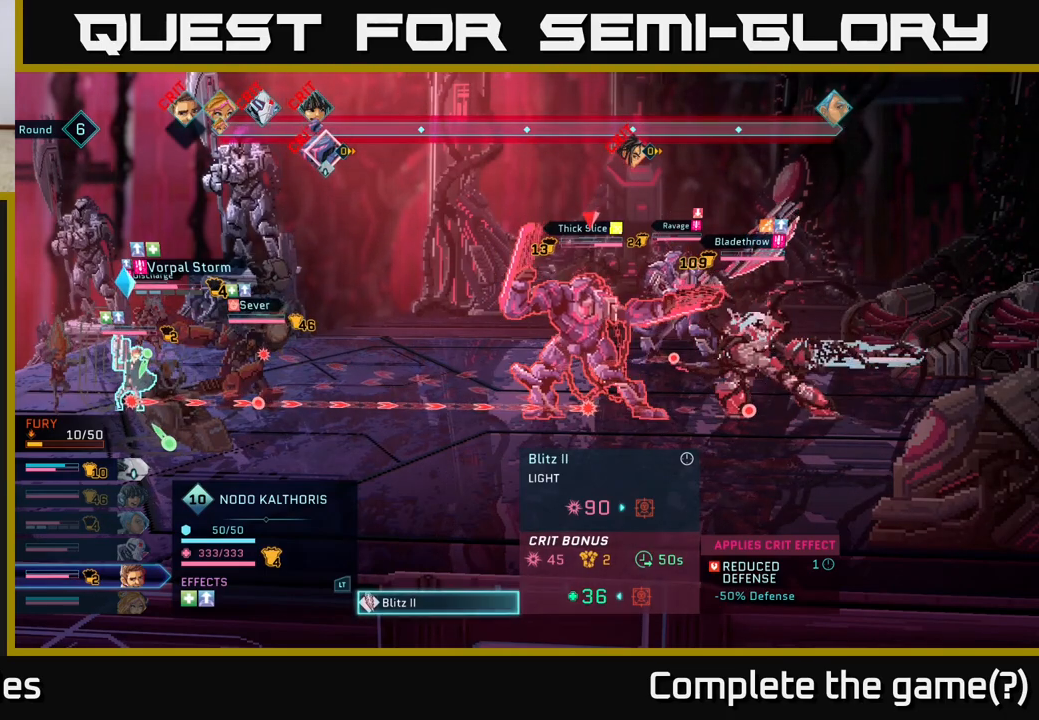
{"buttons": [], "left_stick": "center", "right_stick": "center", "events": []}
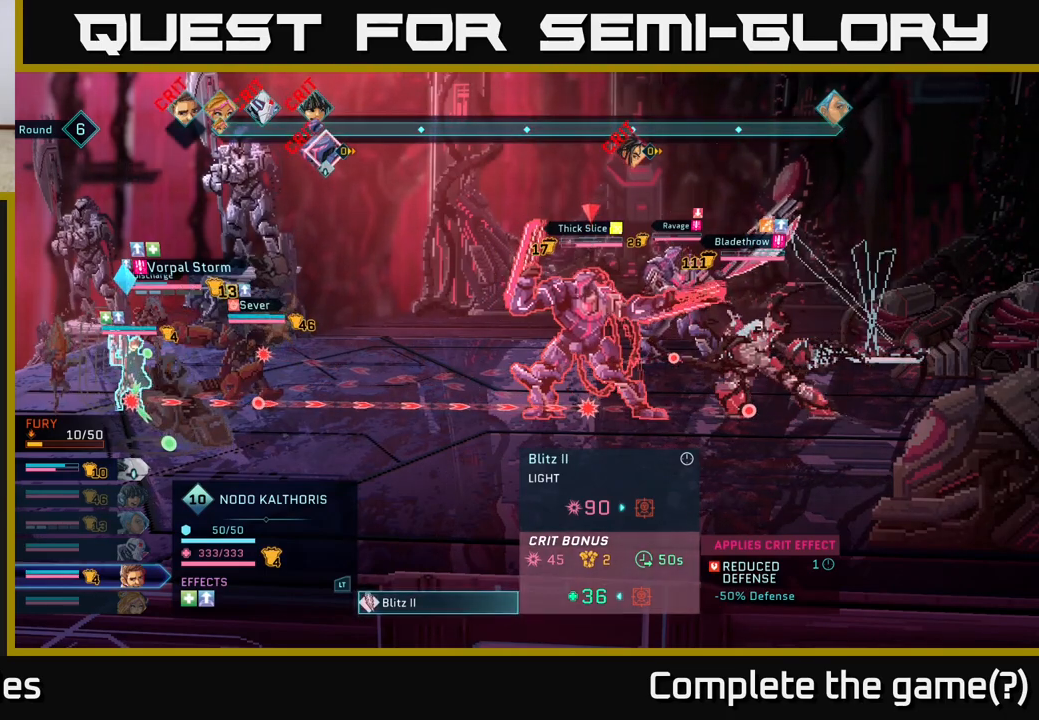
{"buttons": [], "left_stick": "center", "right_stick": "center", "events": []}
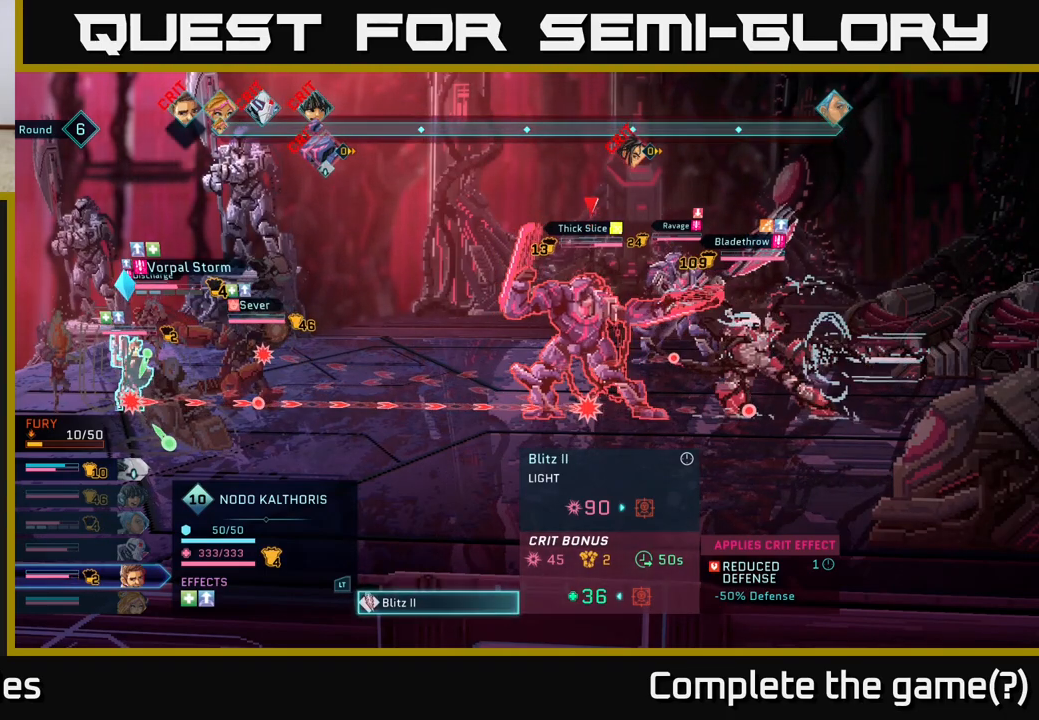
{"buttons": [], "left_stick": "center", "right_stick": "center", "events": []}
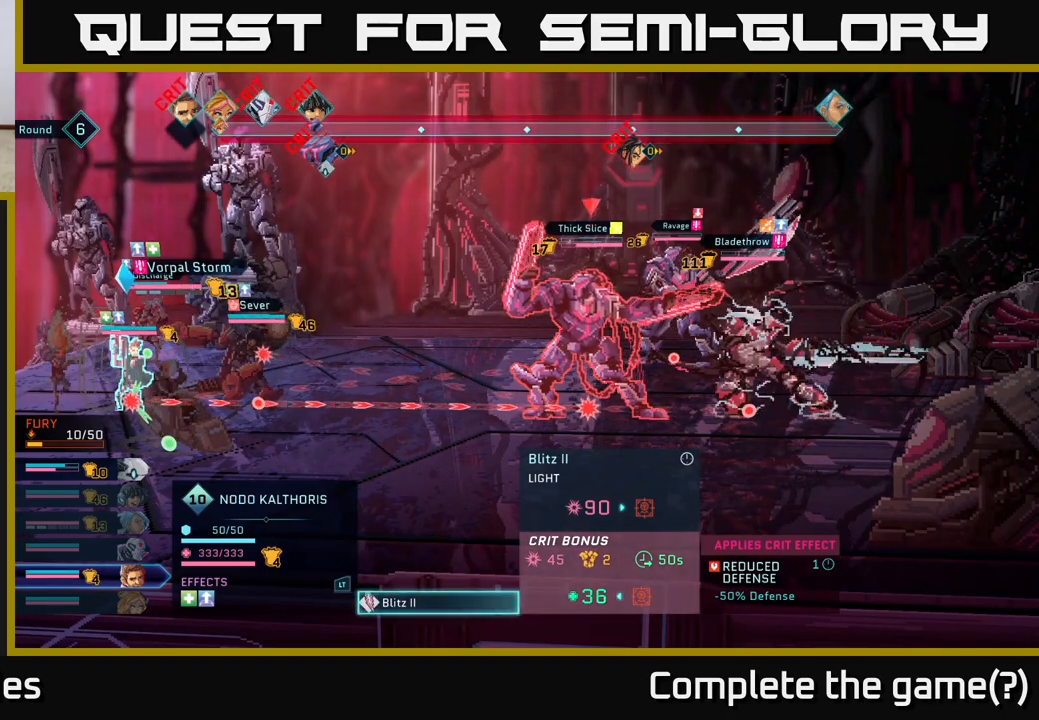
{"buttons": [], "left_stick": "center", "right_stick": "center", "events": []}
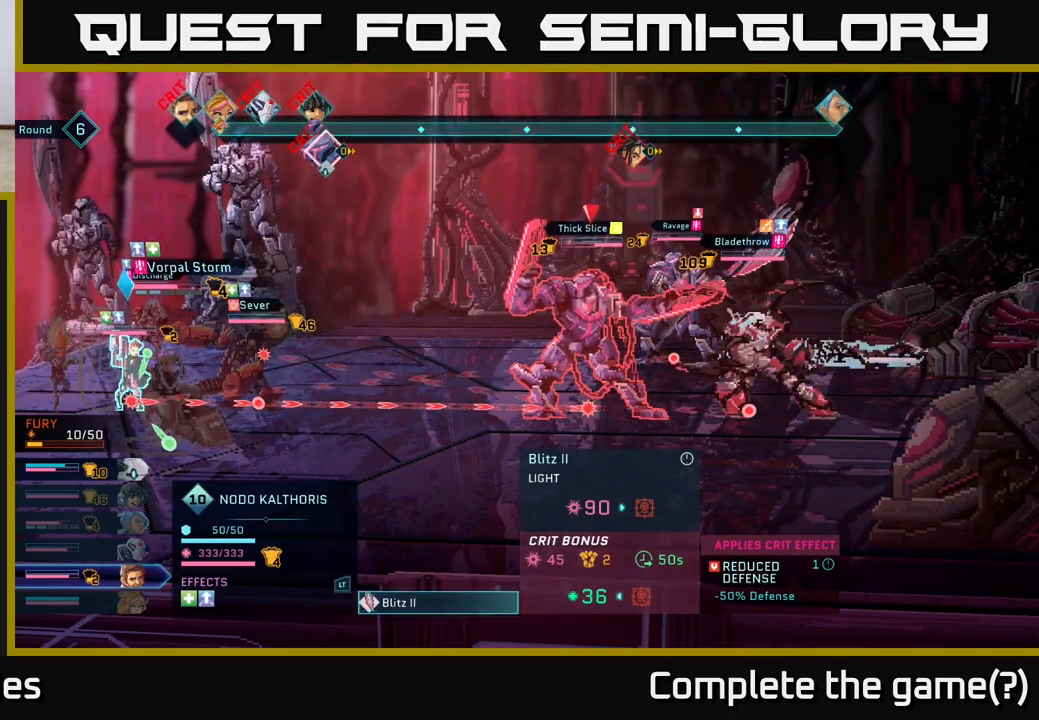
{"buttons": [], "left_stick": "center", "right_stick": "center", "events": []}
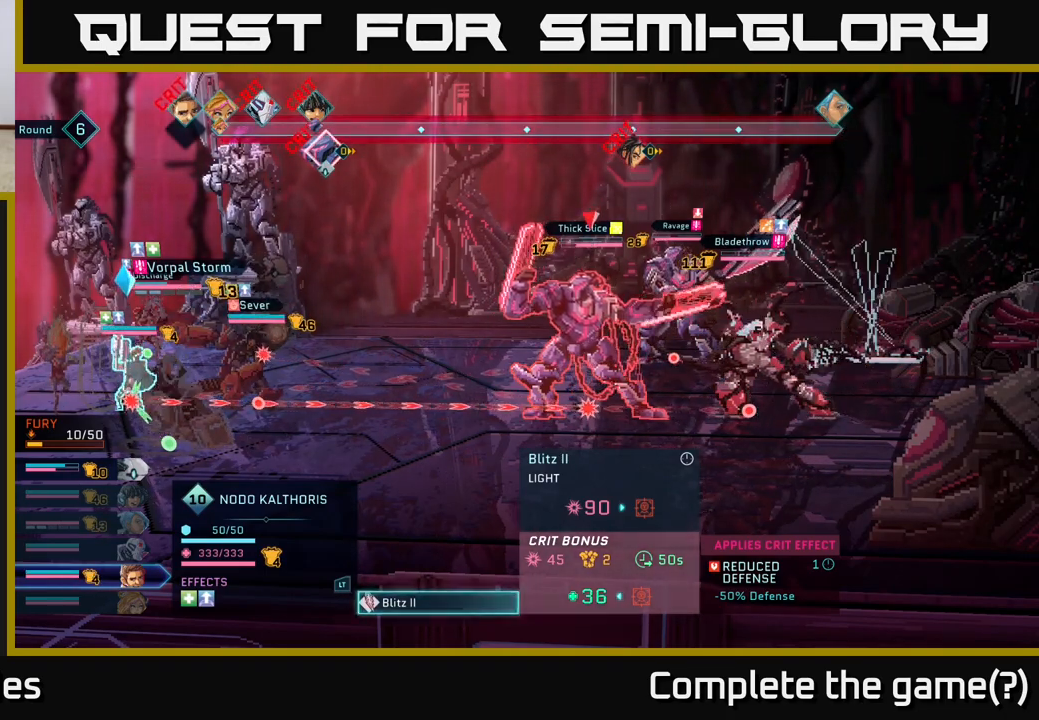
{"buttons": [], "left_stick": "center", "right_stick": "center", "events": [[217, "DPAD_RIGHT", "down"], [350, "DPAD_RIGHT", "up"]]}
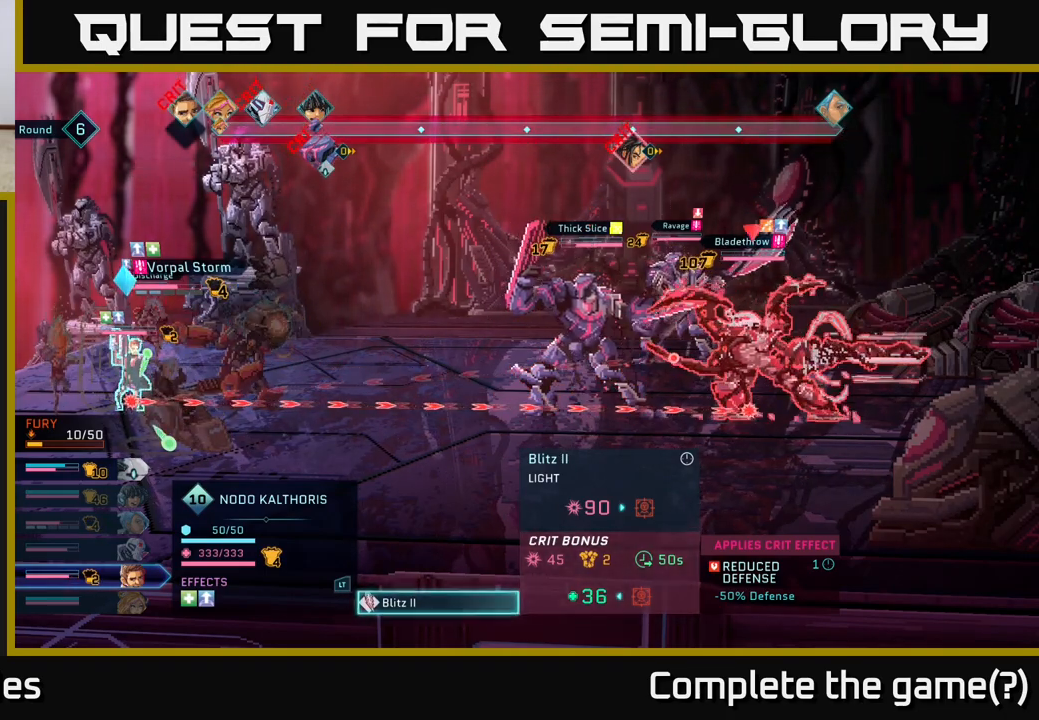
{"buttons": [], "left_stick": "center", "right_stick": "center", "events": []}
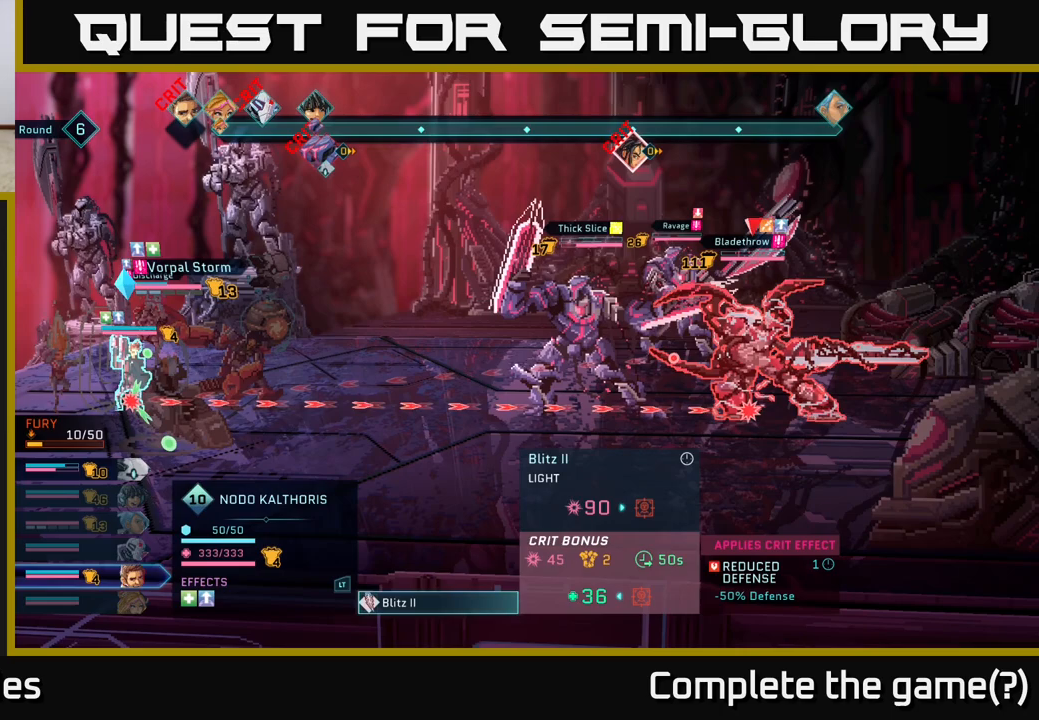
{"buttons": [], "left_stick": "center", "right_stick": "center", "events": []}